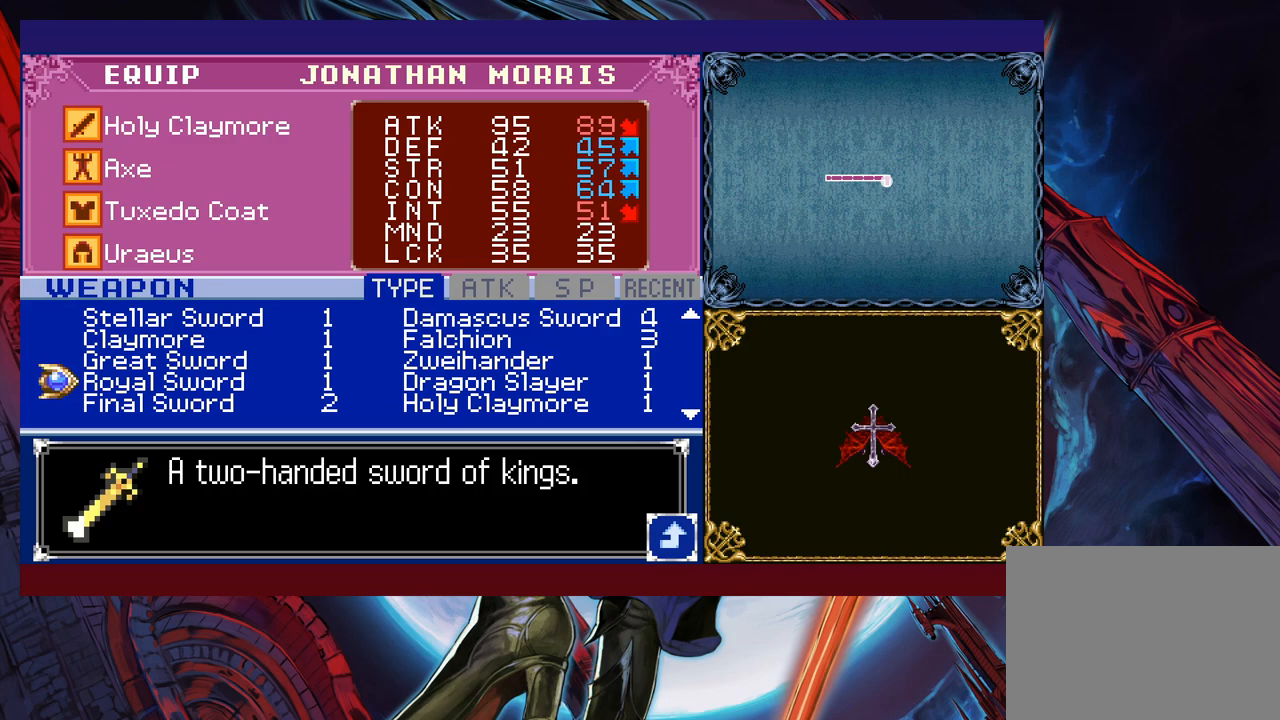
Gameplay with a controller (Xbox layout); each line is a JSON object with the inputs held at the frame after it. "events" lists button and stick changes between this image and that frame as [ms after this image, input, new state], when the widget could be followed in between. Not read: L2 R2 right_stick.
{"buttons": [], "left_stick": "center", "events": [[67, "left_stick", "center"], [267, "B", "down"], [317, "B", "up"], [350, "left_stick", "down"], [417, "left_stick", "center"]]}
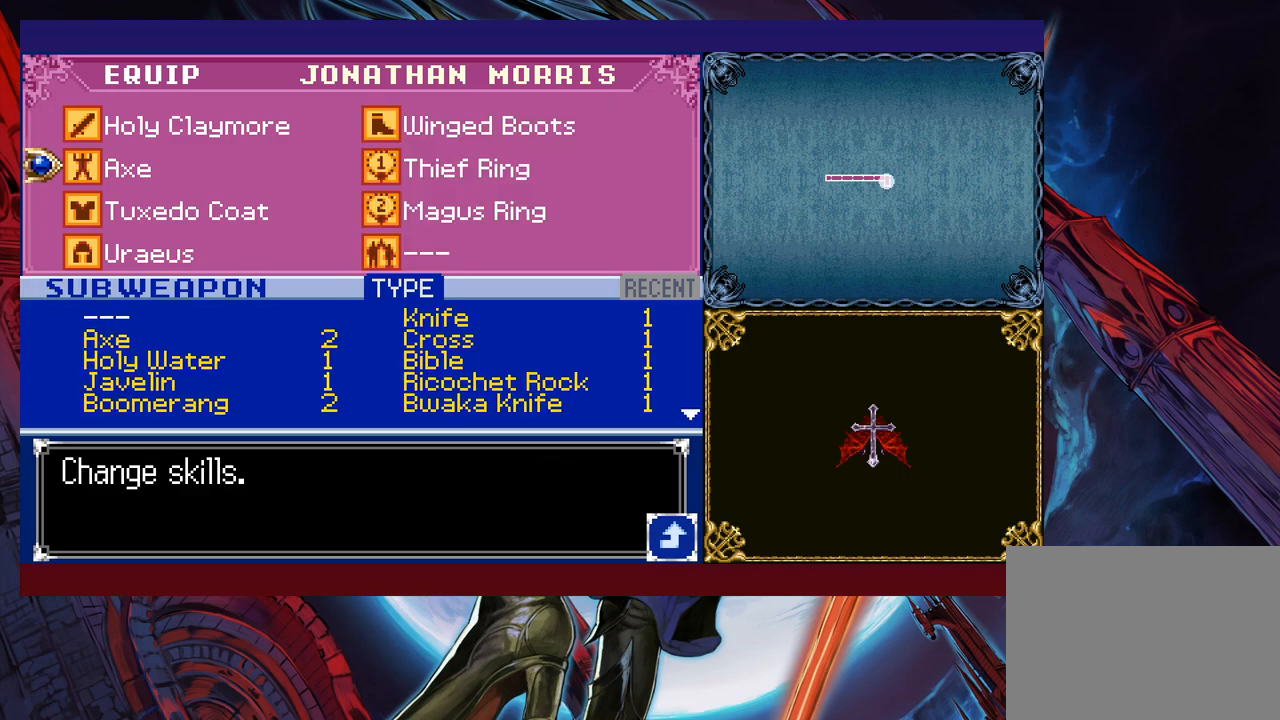
{"buttons": [], "left_stick": "center", "events": [[17, "A", "down"], [67, "A", "up"], [217, "left_stick", "up-right"], [300, "left_stick", "center"], [350, "left_stick", "down"], [467, "left_stick", "center"]]}
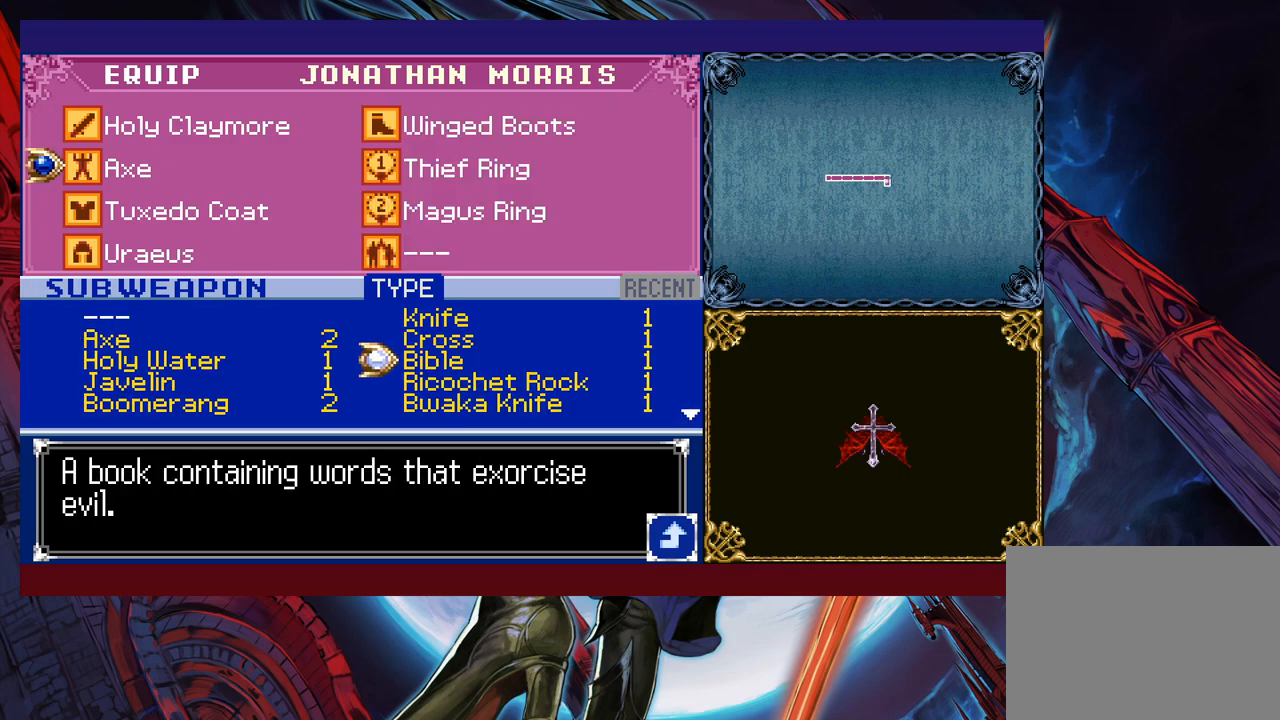
{"buttons": [], "left_stick": "up", "events": [[50, "left_stick", "down"], [150, "left_stick", "center"], [417, "left_stick", "up"]]}
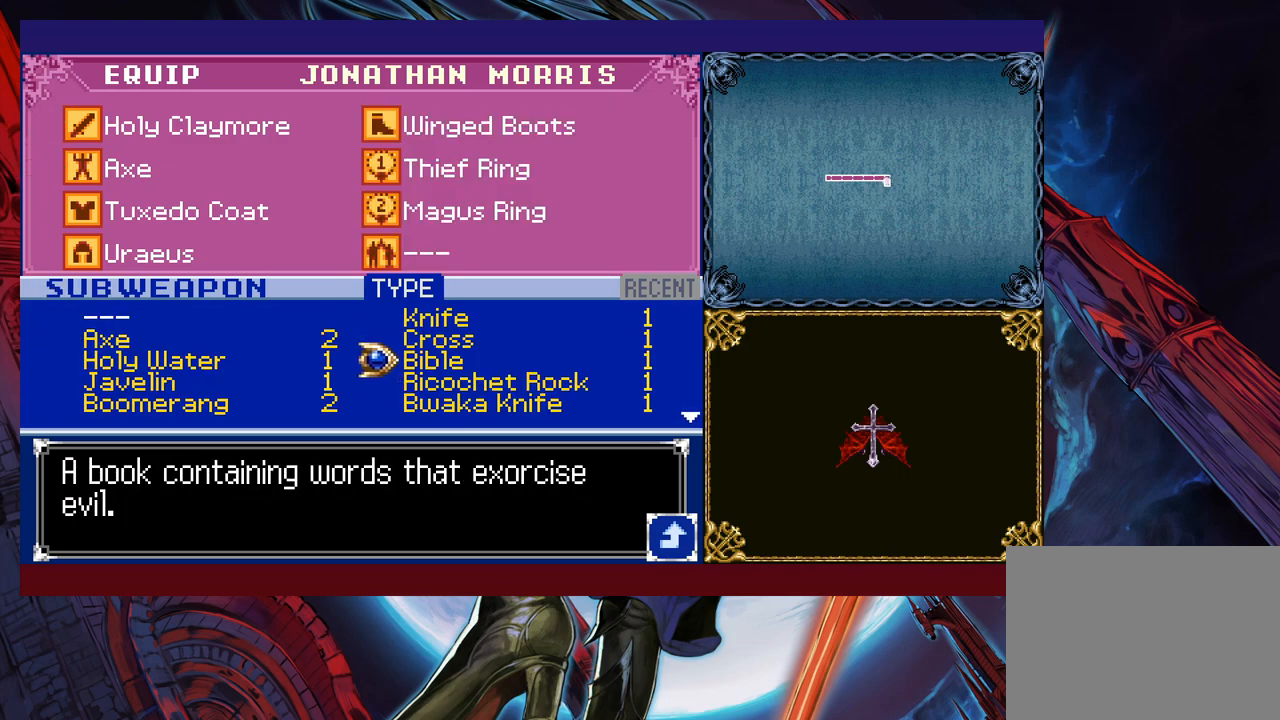
{"buttons": ["B"], "left_stick": "center", "events": [[17, "left_stick", "center"], [267, "left_stick", "up"], [367, "A", "down"], [367, "left_stick", "center"], [417, "A", "up"], [467, "B", "down"]]}
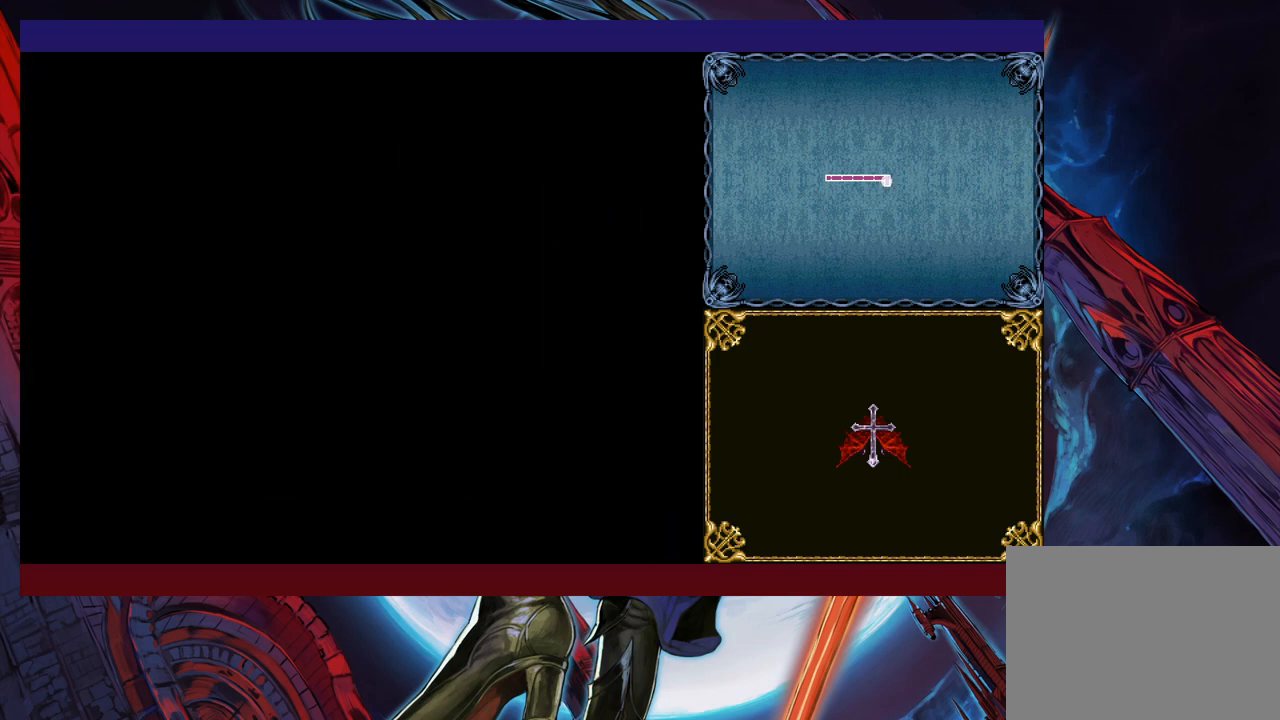
{"buttons": [], "left_stick": "center", "events": [[150, "B", "up"], [200, "B", "down"], [267, "B", "up"], [317, "B", "down"], [367, "B", "up"]]}
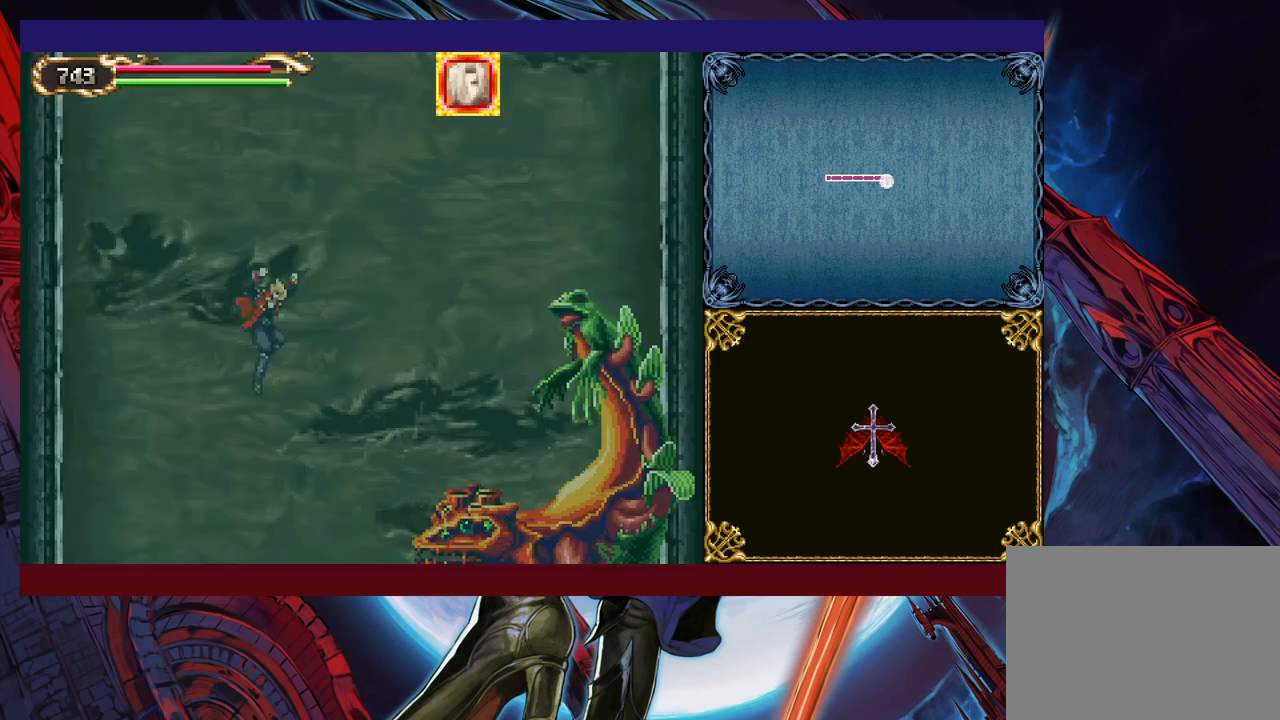
{"buttons": [], "left_stick": "up-left", "events": [[17, "left_stick", "up-right"], [117, "X", "down"], [217, "X", "up"], [217, "left_stick", "up-left"]]}
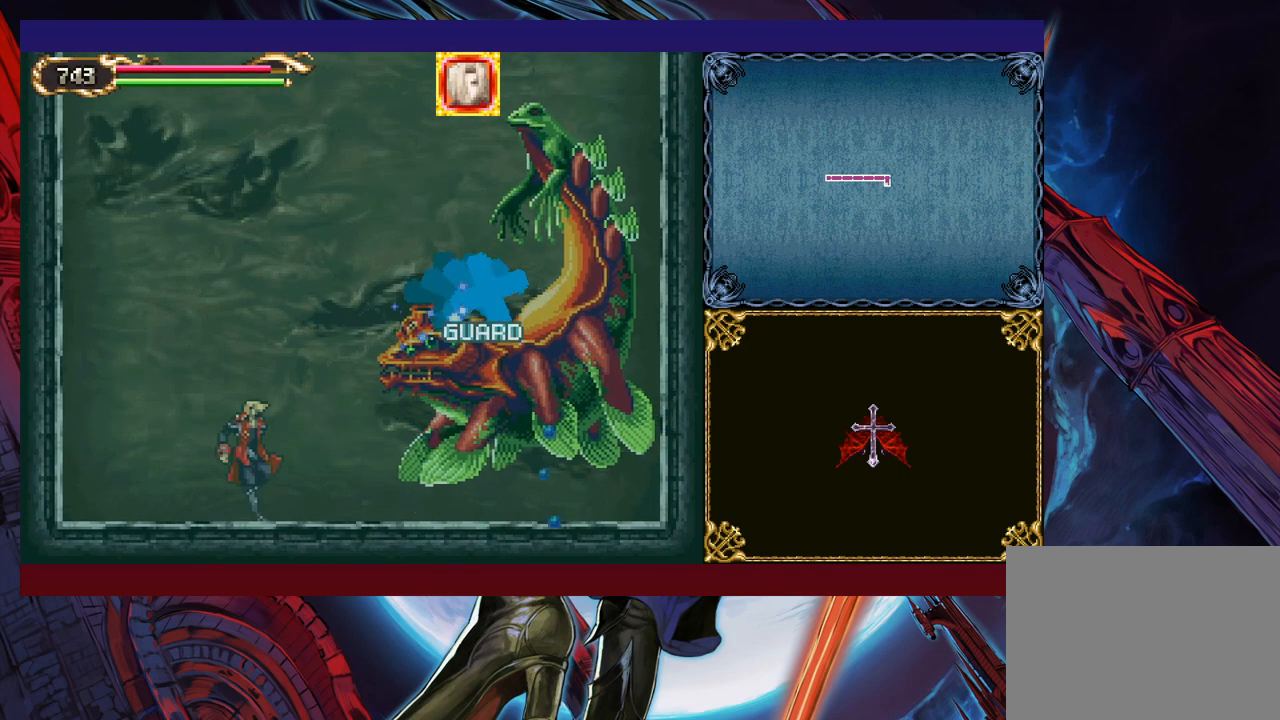
{"buttons": [], "left_stick": "down-right", "events": [[100, "left_stick", "right"], [300, "left_stick", "down-right"], [367, "B", "down"], [467, "B", "up"]]}
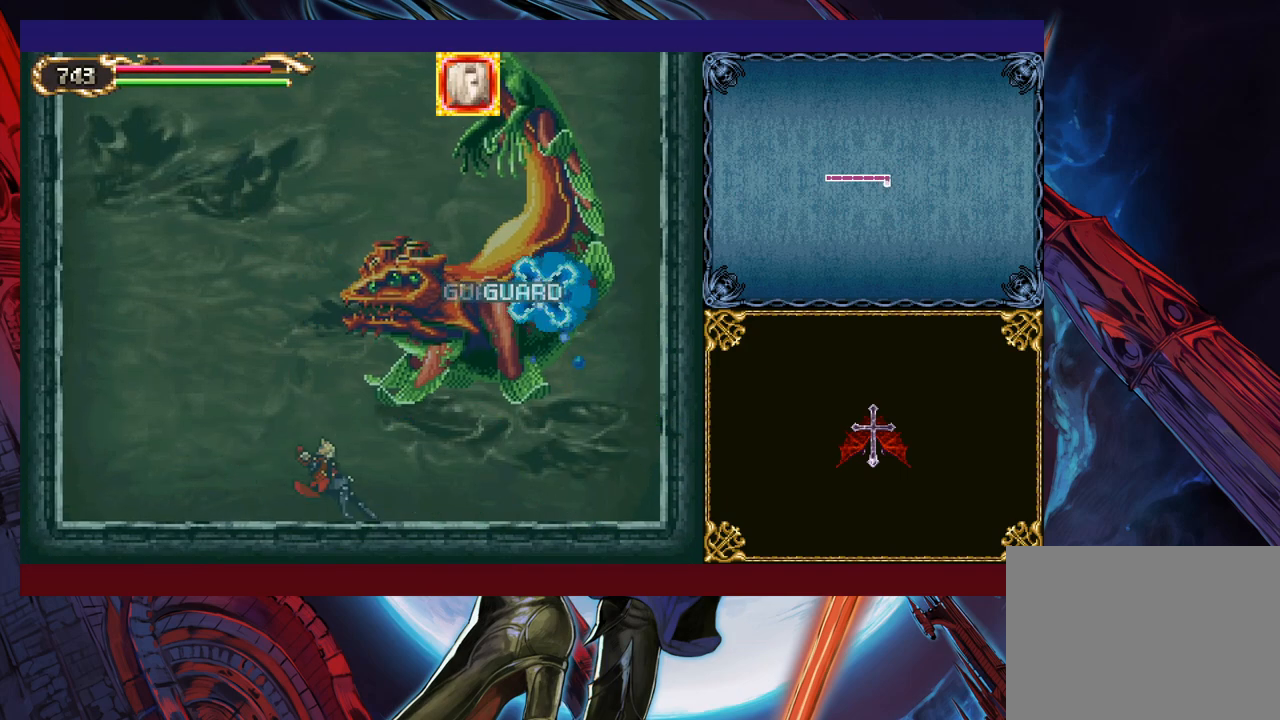
{"buttons": [], "left_stick": "right", "events": [[50, "left_stick", "center"], [217, "left_stick", "right"]]}
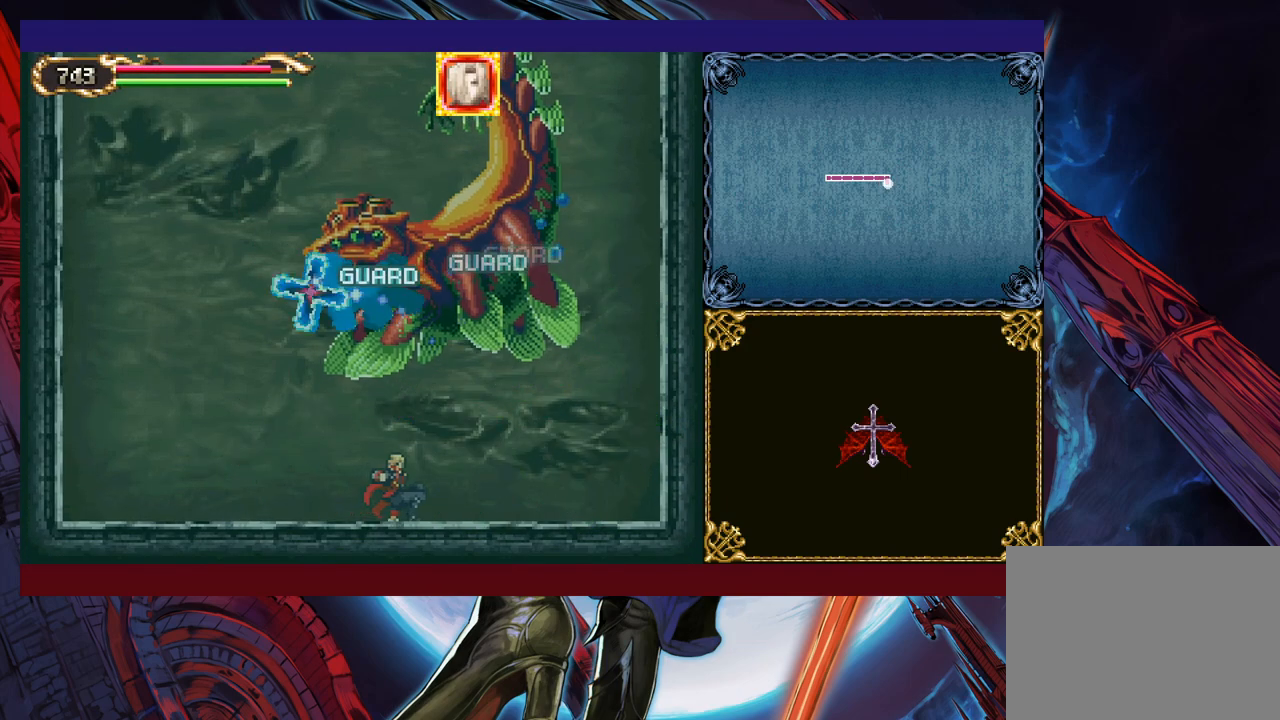
{"buttons": [], "left_stick": "right", "events": []}
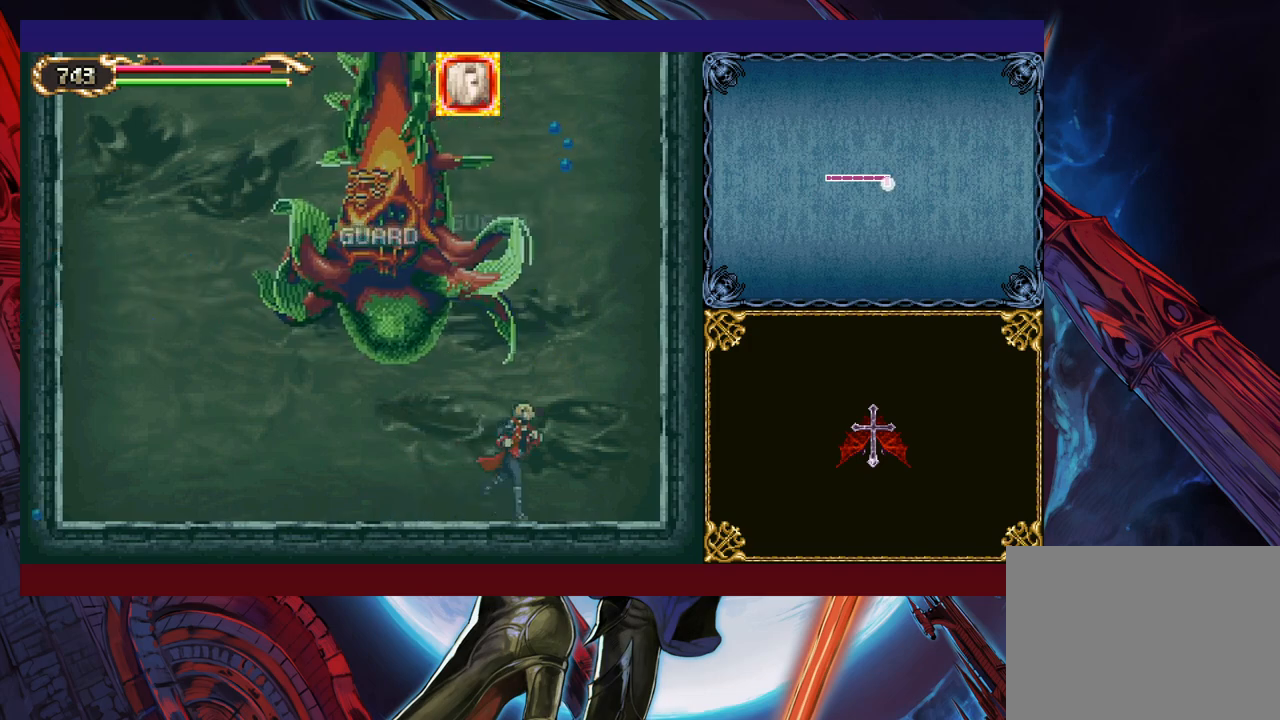
{"buttons": ["B"], "left_stick": "up-left", "events": [[17, "B", "down"], [167, "B", "up"], [250, "B", "down"], [350, "left_stick", "up-left"]]}
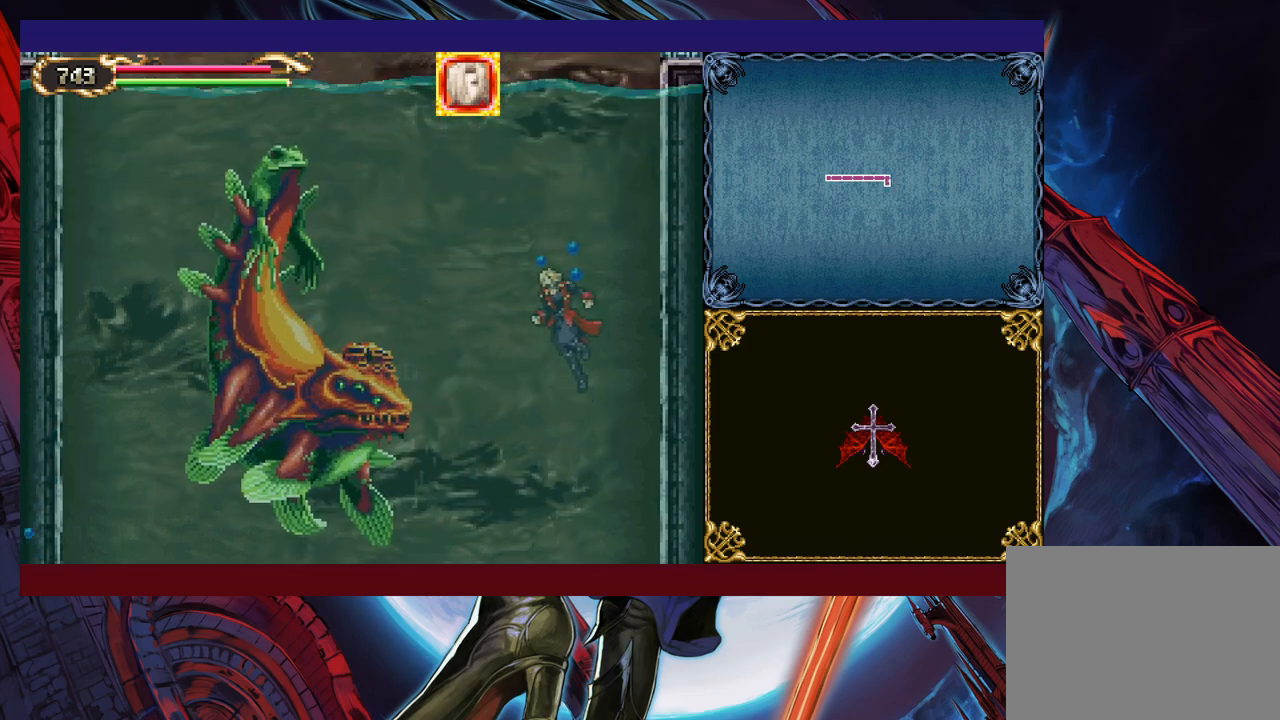
{"buttons": [], "left_stick": "up-left", "events": [[67, "B", "up"]]}
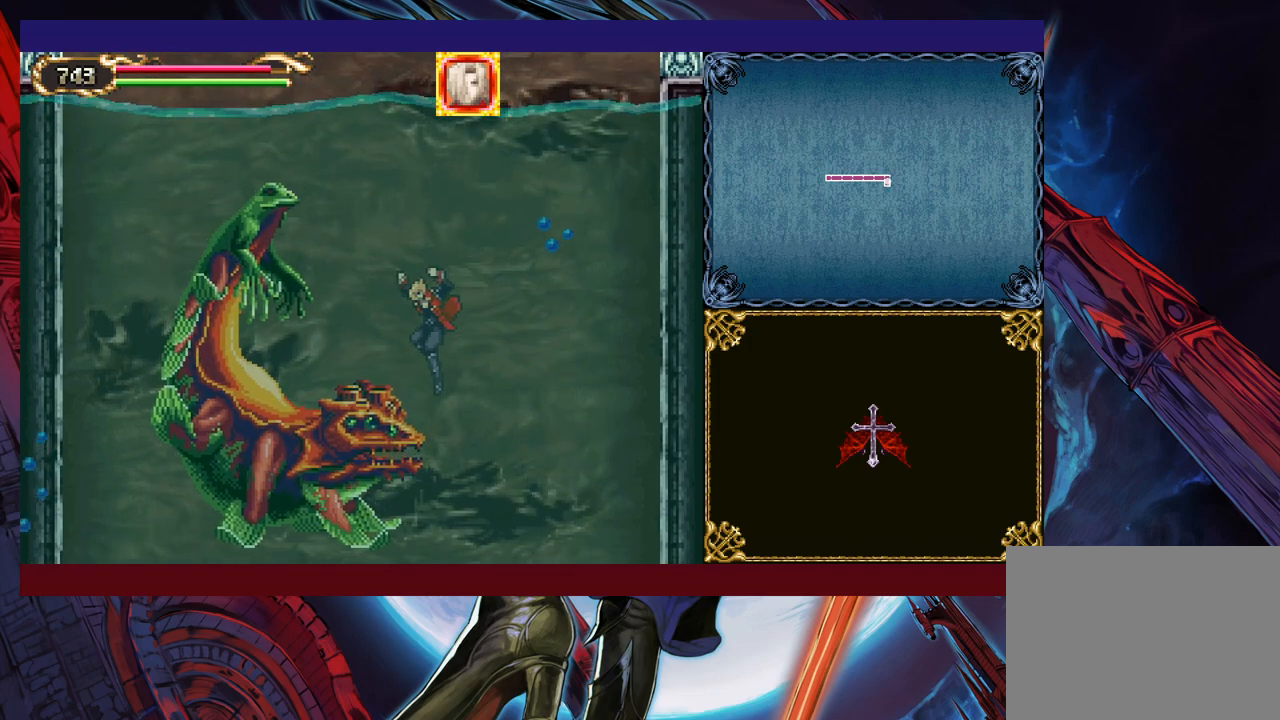
{"buttons": [], "left_stick": "left", "events": [[17, "X", "down"], [117, "X", "up"], [117, "left_stick", "up-right"], [167, "left_stick", "right"], [467, "left_stick", "left"]]}
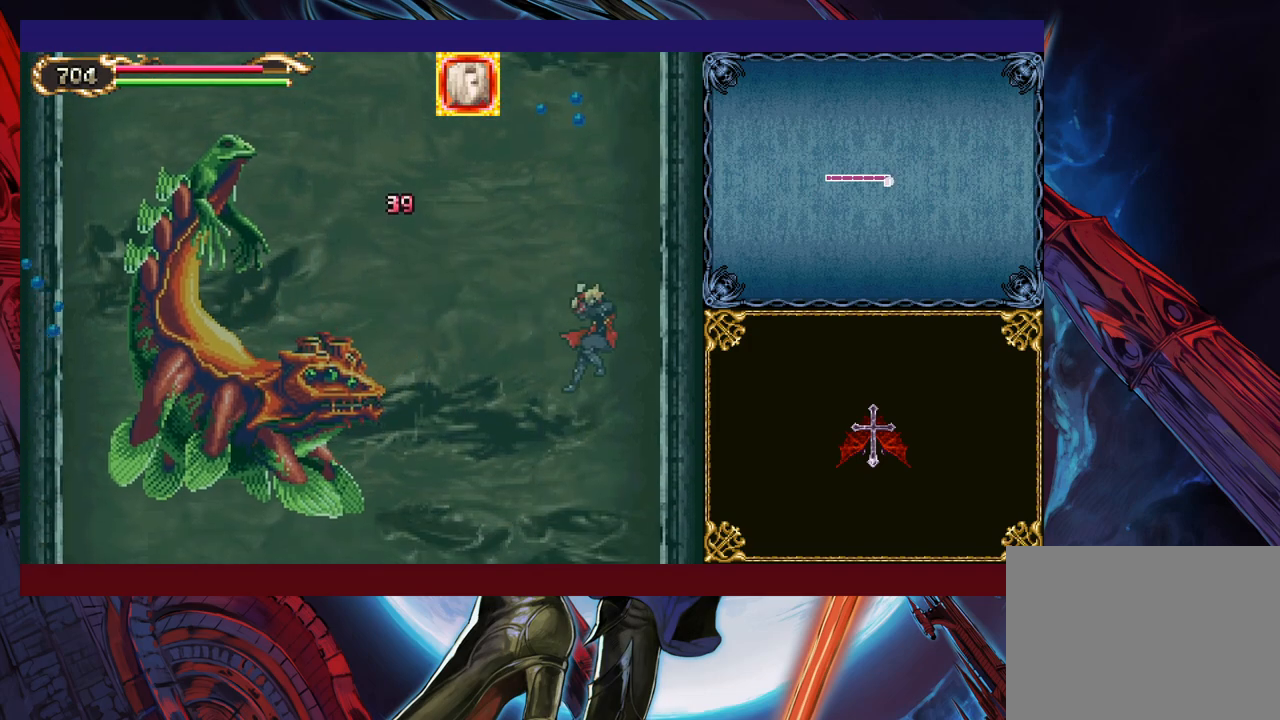
{"buttons": [], "left_stick": "left", "events": [[300, "B", "down"], [367, "B", "up"]]}
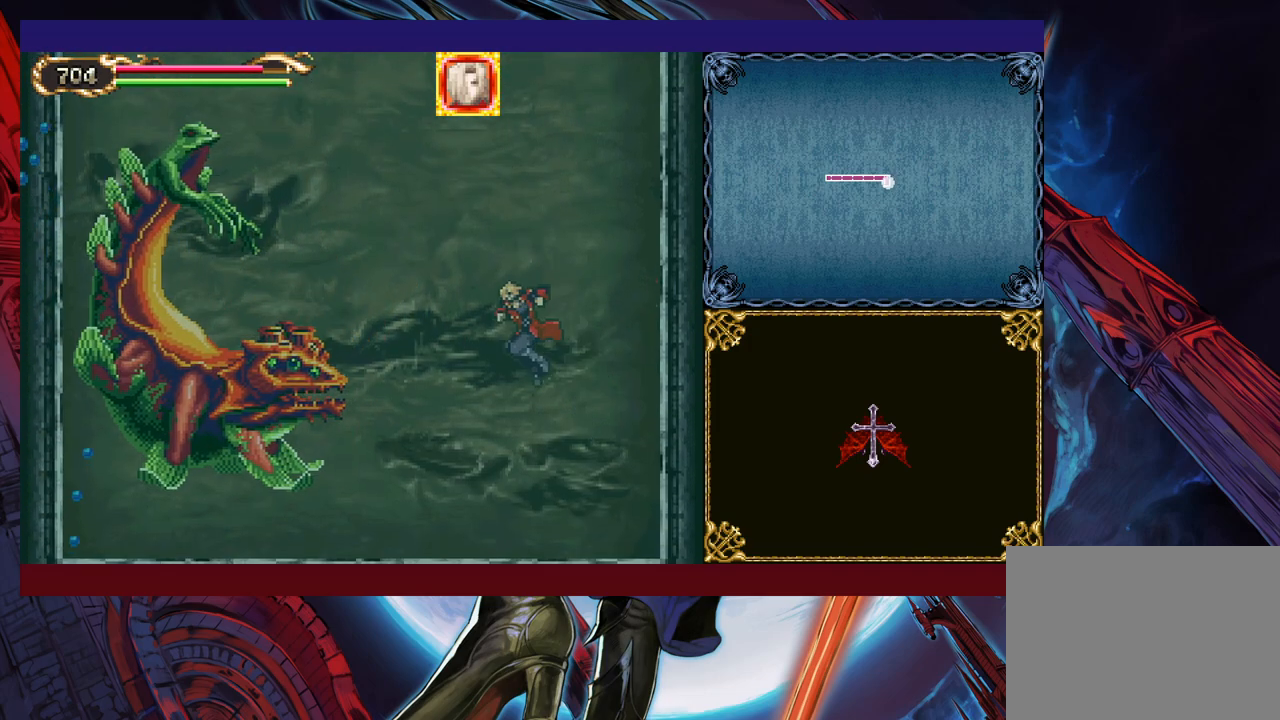
{"buttons": ["X"], "left_stick": "up-left", "events": [[317, "B", "down"], [367, "left_stick", "up-left"], [400, "B", "up"], [467, "X", "down"]]}
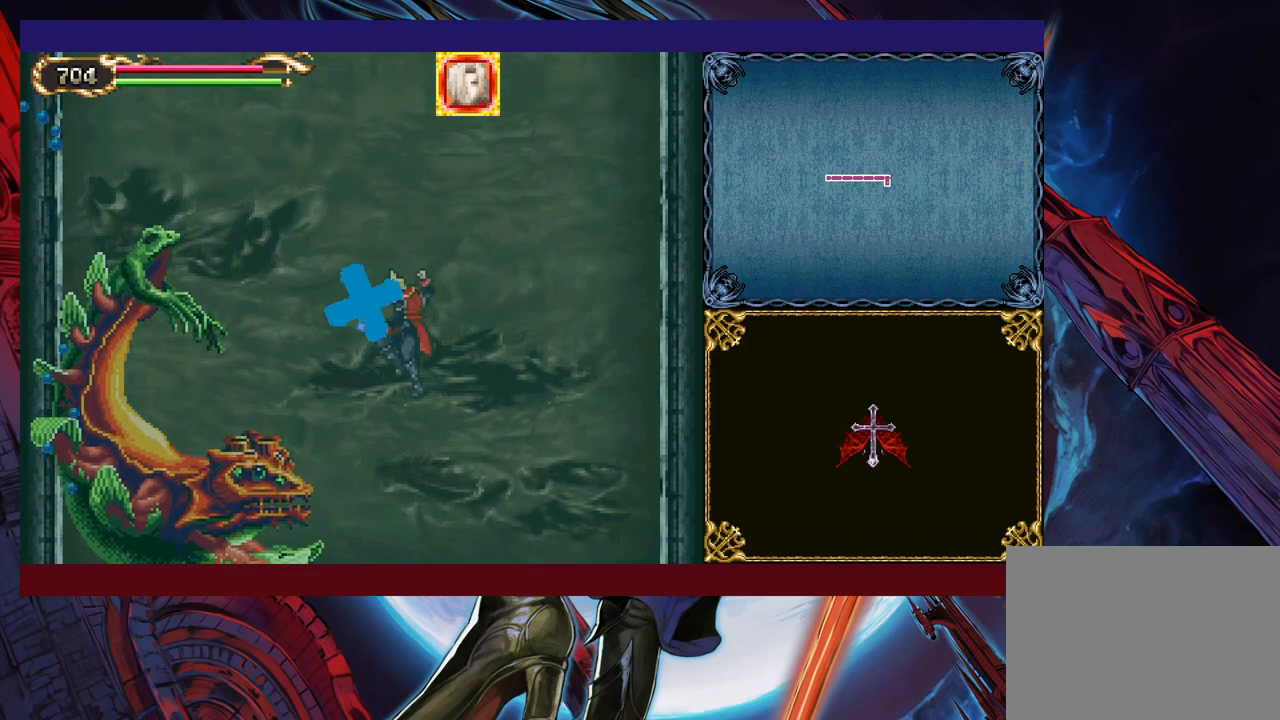
{"buttons": [], "left_stick": "center", "events": [[117, "X", "up"], [200, "left_stick", "up-right"], [350, "left_stick", "center"]]}
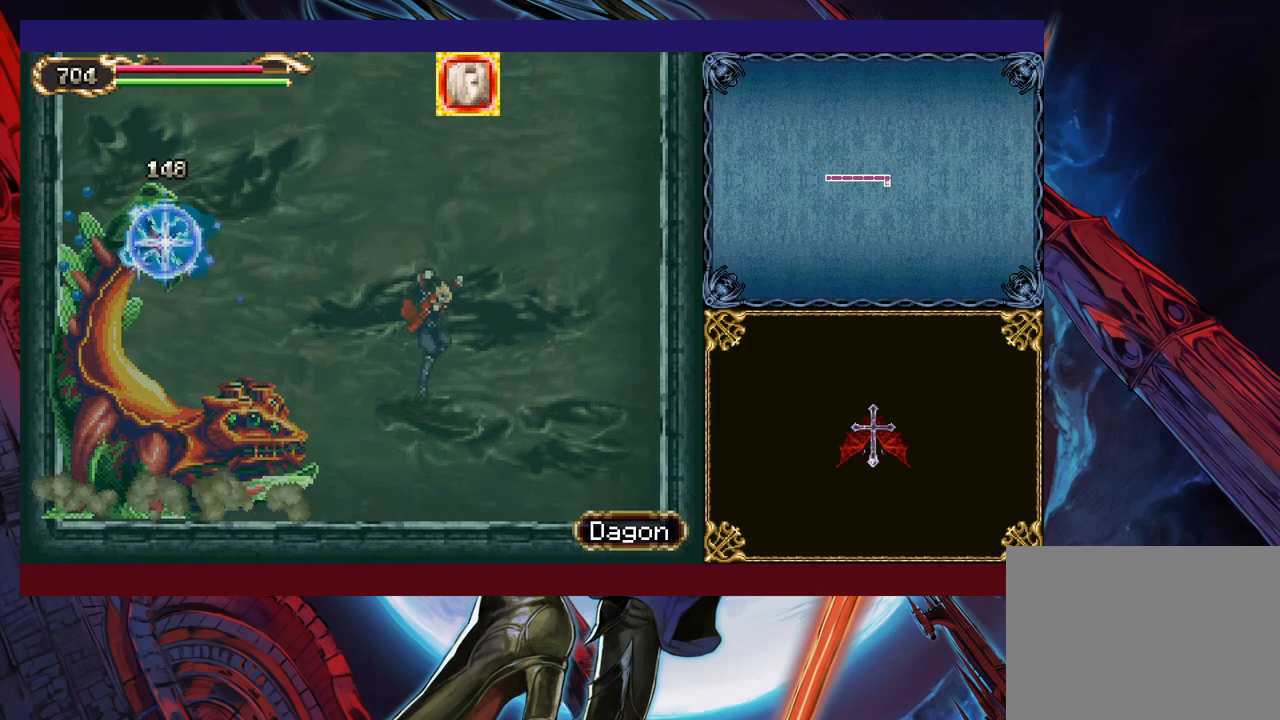
{"buttons": [], "left_stick": "up-right", "events": [[50, "left_stick", "up-left"], [117, "B", "down"], [250, "B", "up"], [317, "X", "down"], [450, "X", "up"], [467, "left_stick", "up-right"]]}
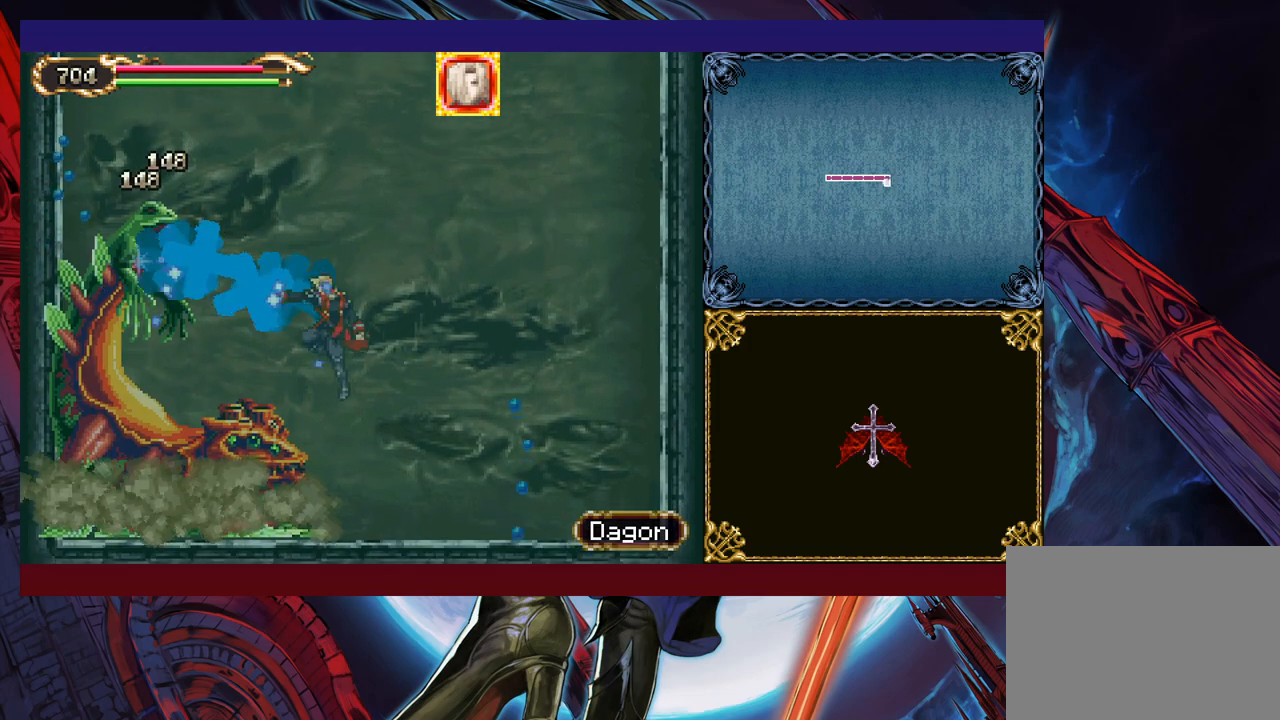
{"buttons": ["B"], "left_stick": "up-left", "events": [[17, "left_stick", "right"], [317, "left_stick", "center"], [400, "left_stick", "up-left"], [417, "B", "down"]]}
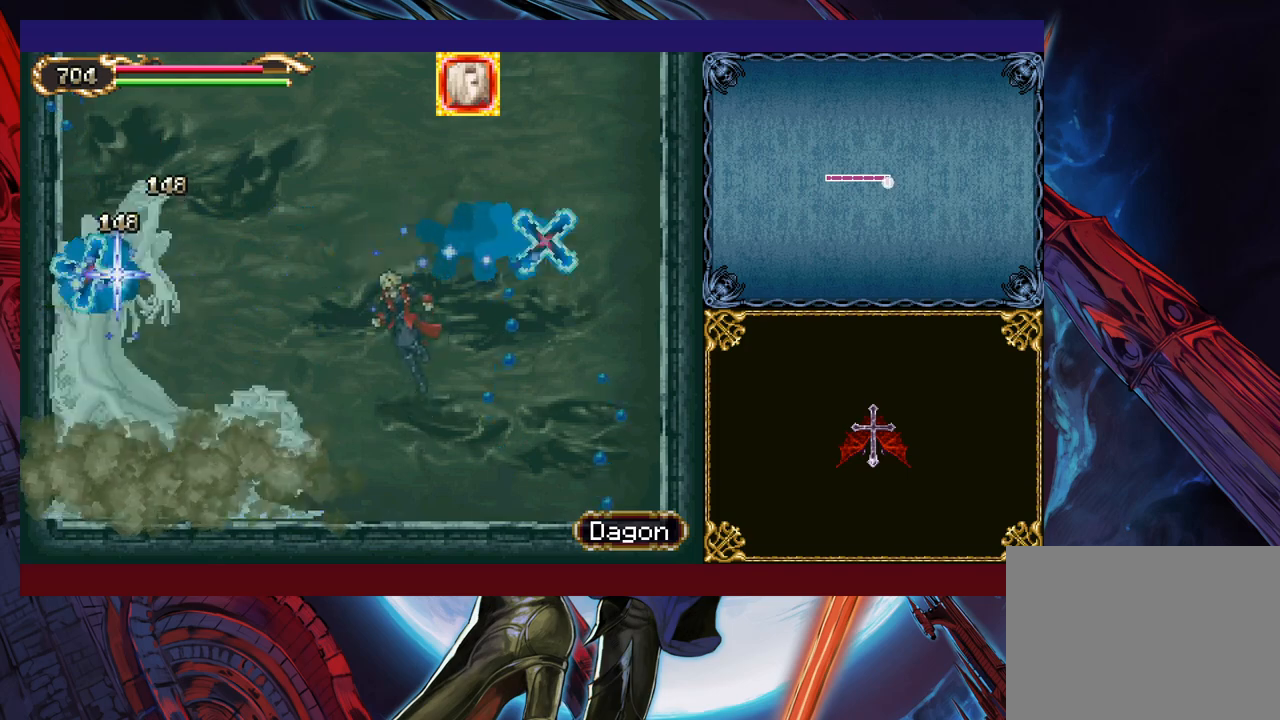
{"buttons": [], "left_stick": "right", "events": [[17, "B", "up"], [217, "X", "down"], [317, "X", "up"], [317, "left_stick", "up-right"], [400, "left_stick", "right"]]}
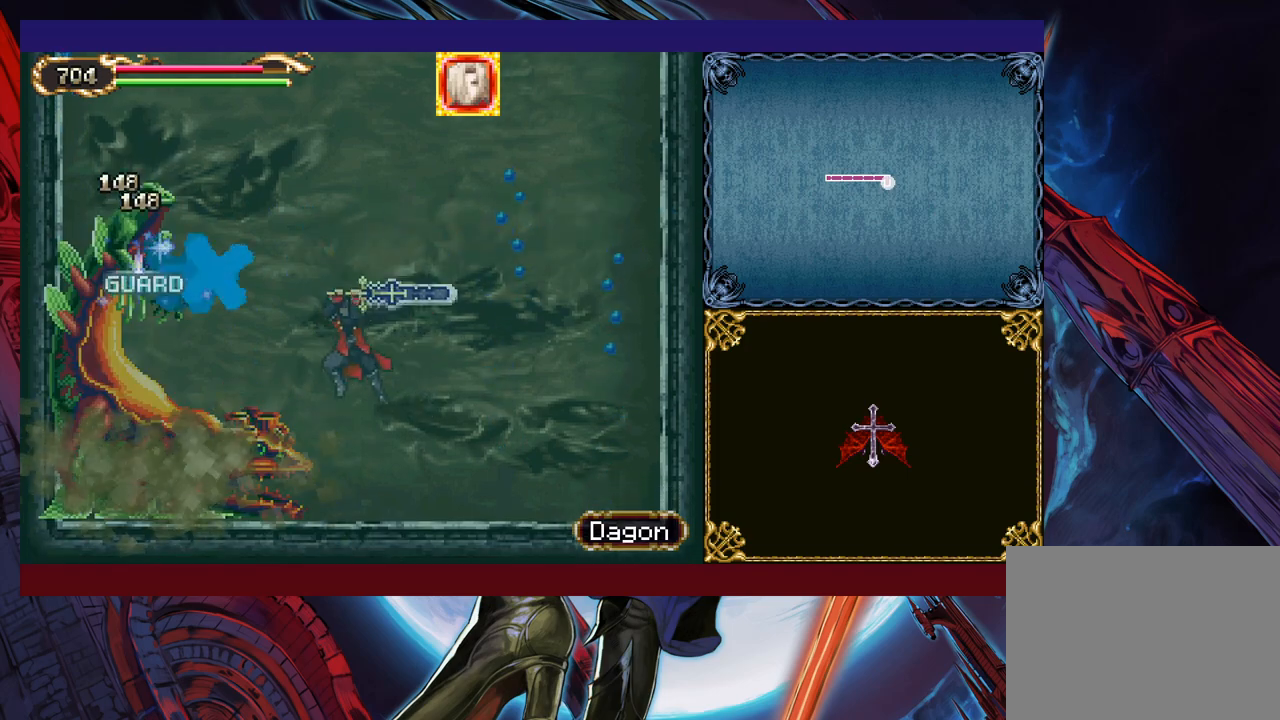
{"buttons": [], "left_stick": "up-left", "events": [[200, "left_stick", "center"], [417, "left_stick", "left"], [467, "left_stick", "up-left"]]}
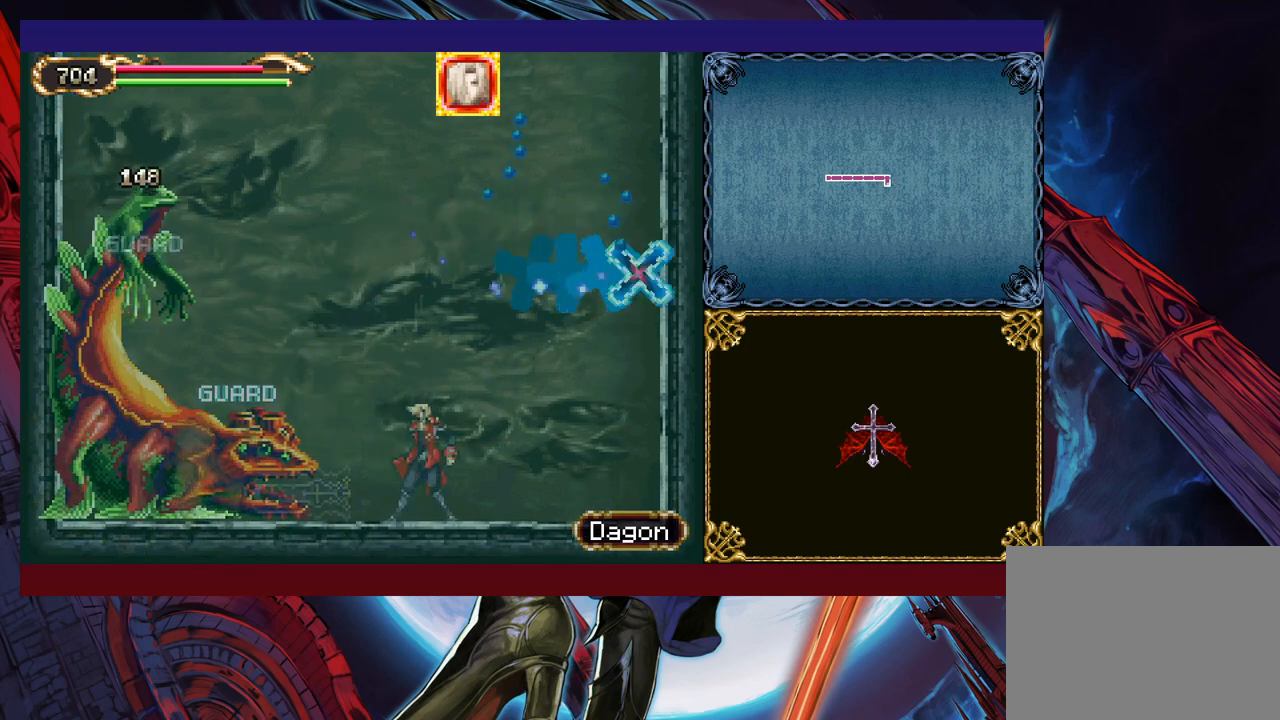
{"buttons": [], "left_stick": "center", "events": [[50, "B", "down"], [267, "B", "up"], [317, "X", "down"], [417, "X", "up"], [500, "left_stick", "center"]]}
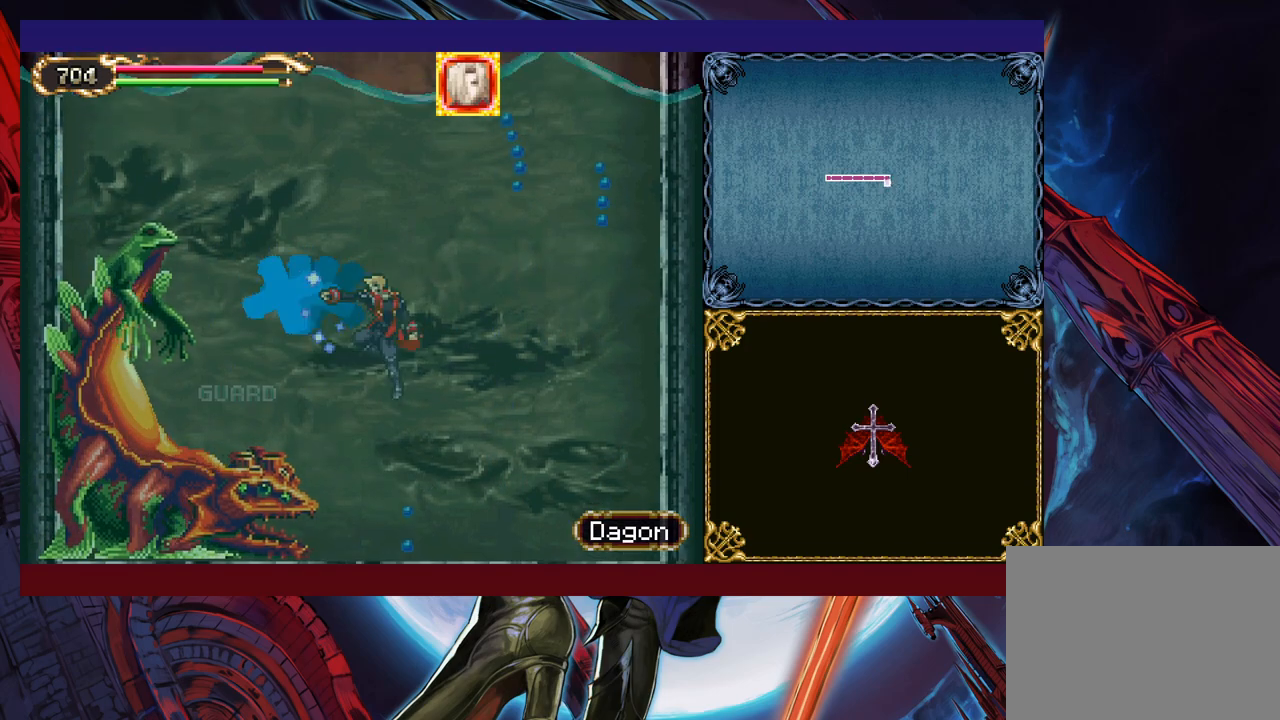
{"buttons": ["B"], "left_stick": "up", "events": [[467, "B", "down"], [500, "left_stick", "up"]]}
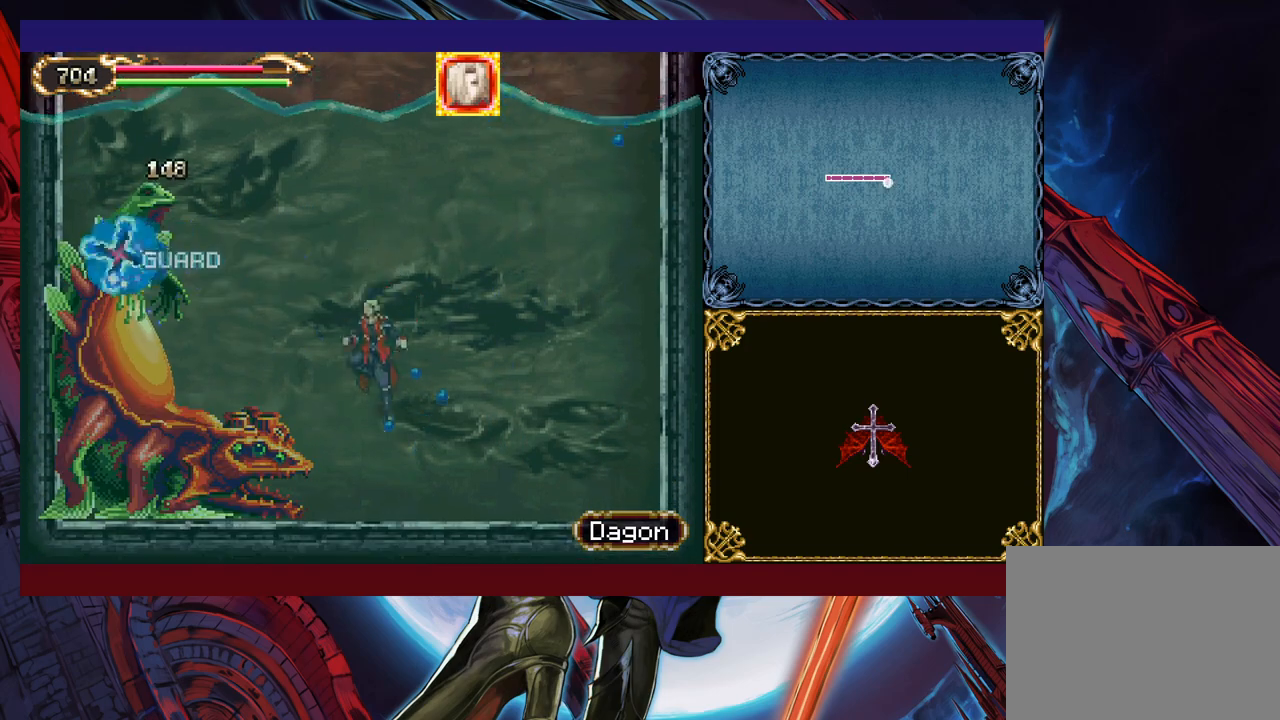
{"buttons": [], "left_stick": "up", "events": [[117, "B", "up"], [400, "X", "down"], [467, "X", "up"]]}
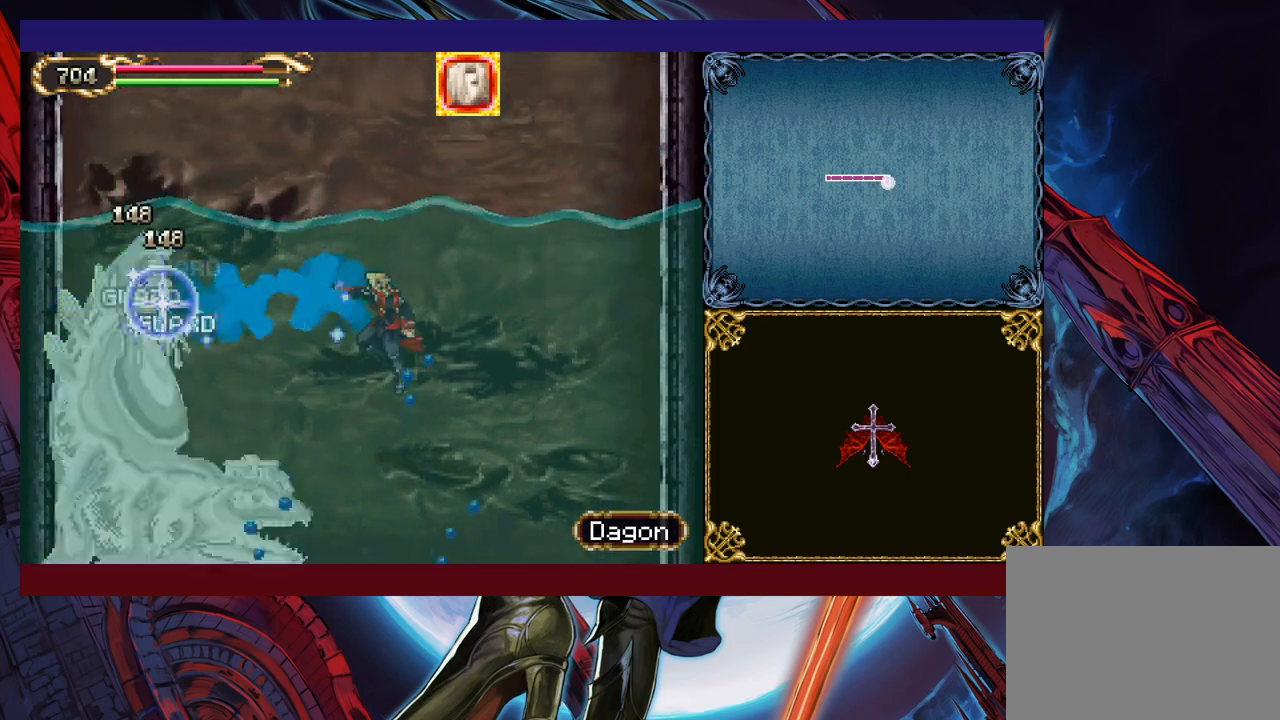
{"buttons": [], "left_stick": "center", "events": [[167, "left_stick", "center"]]}
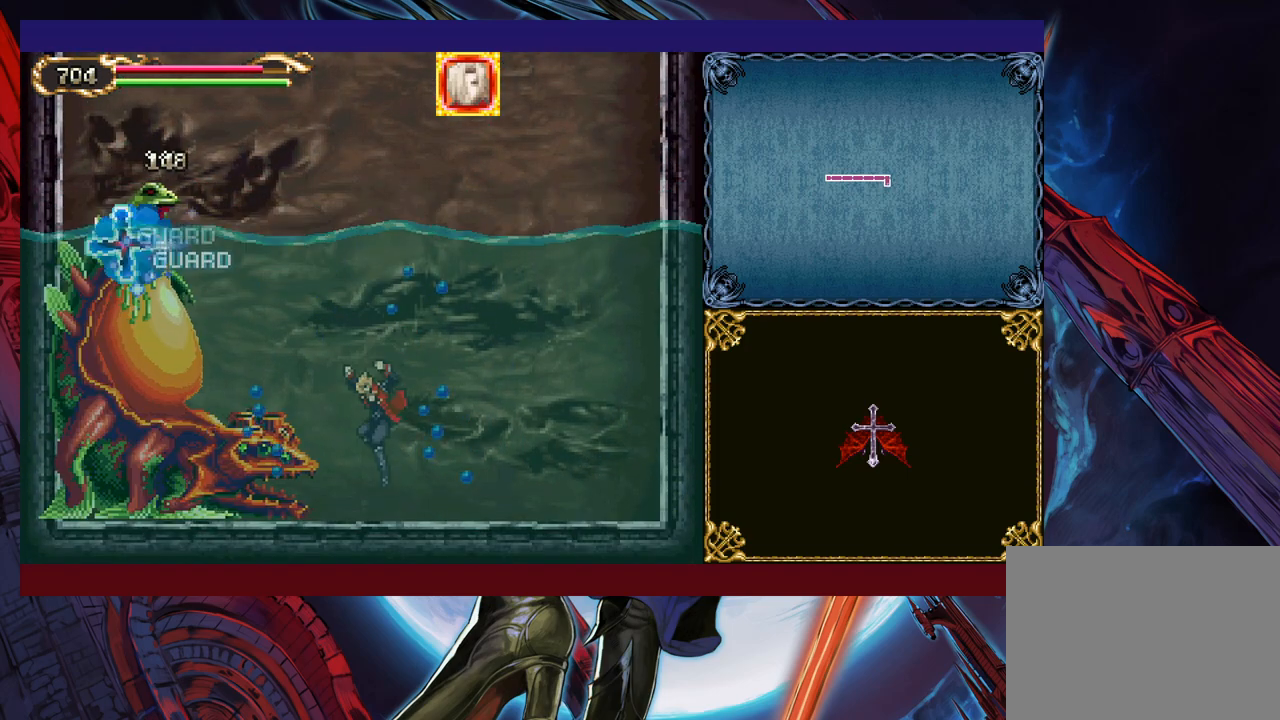
{"buttons": ["X"], "left_stick": "up", "events": [[117, "B", "down"], [217, "left_stick", "up-left"], [317, "B", "up"], [417, "X", "down"], [450, "left_stick", "up"]]}
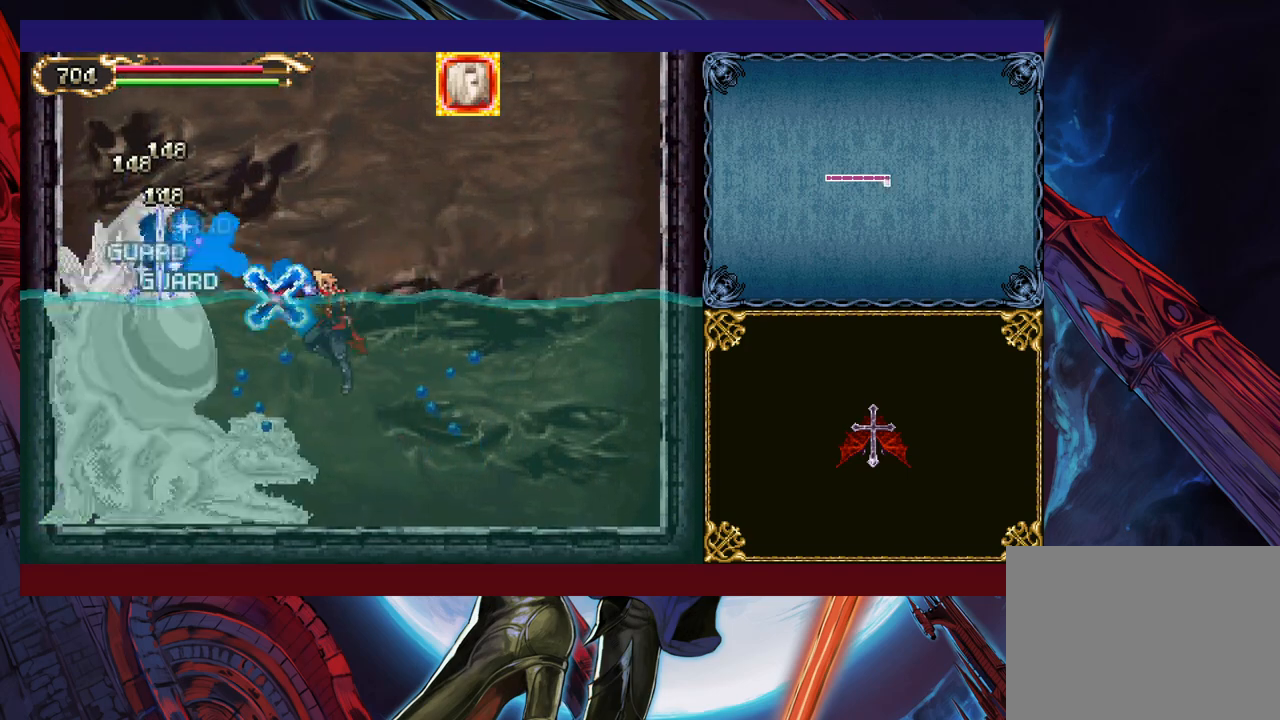
{"buttons": ["B"], "left_stick": "center", "events": [[17, "X", "up"], [117, "left_stick", "right"], [317, "left_stick", "center"], [467, "B", "down"]]}
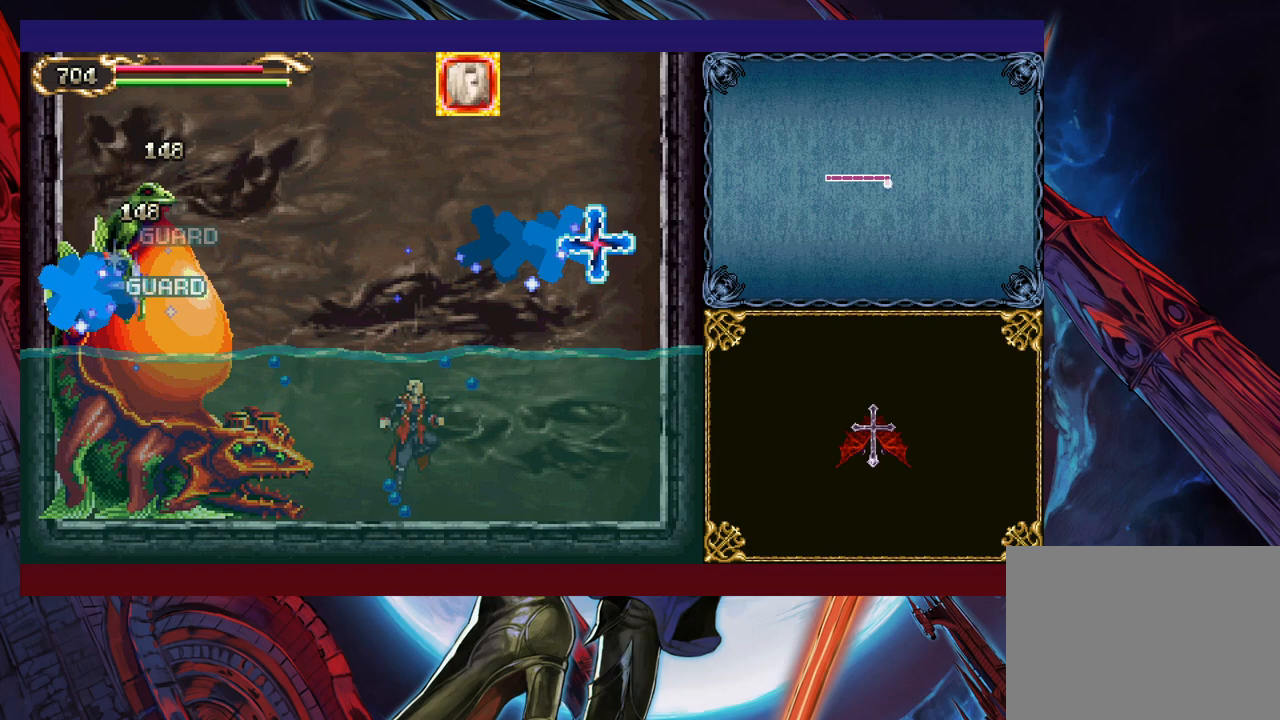
{"buttons": [], "left_stick": "up-right", "events": [[67, "left_stick", "up-left"], [200, "B", "up"], [250, "left_stick", "up"], [367, "X", "down"], [467, "X", "up"], [467, "left_stick", "up-right"]]}
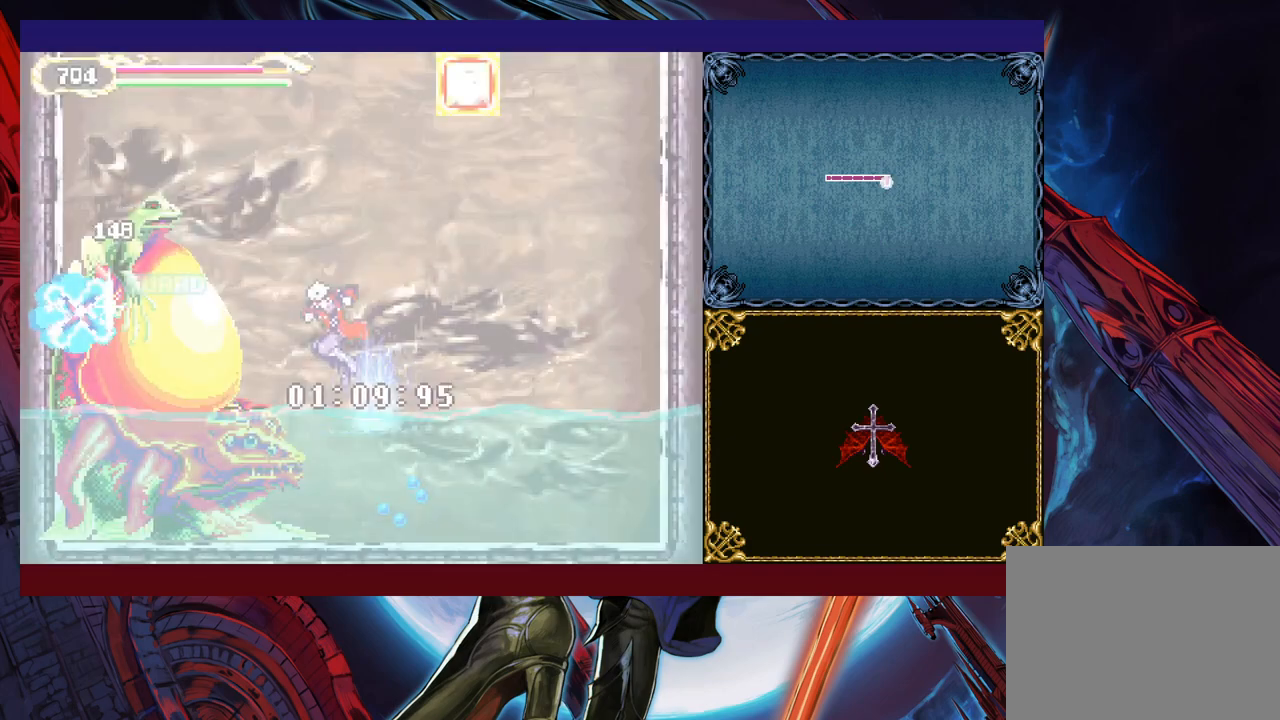
{"buttons": ["B"], "left_stick": "up-right", "events": [[67, "left_stick", "right"], [317, "left_stick", "up-right"], [417, "B", "down"]]}
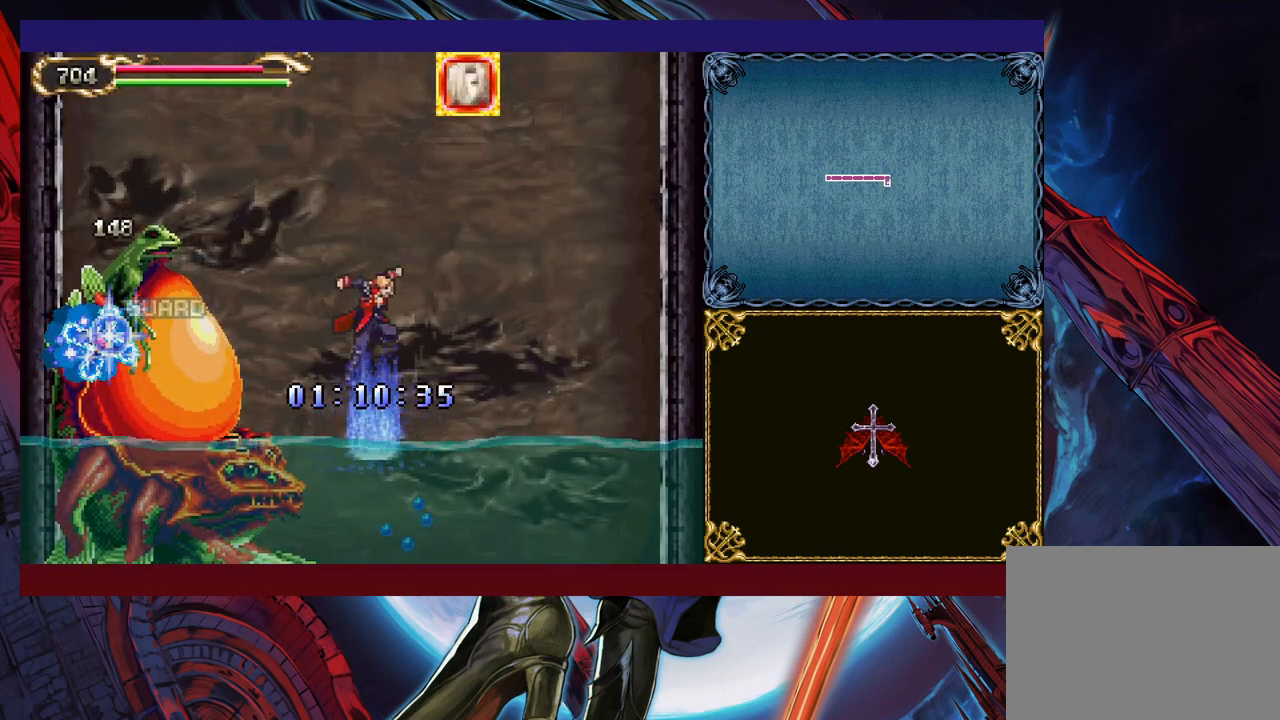
{"buttons": [], "left_stick": "up-right", "events": [[400, "B", "up"]]}
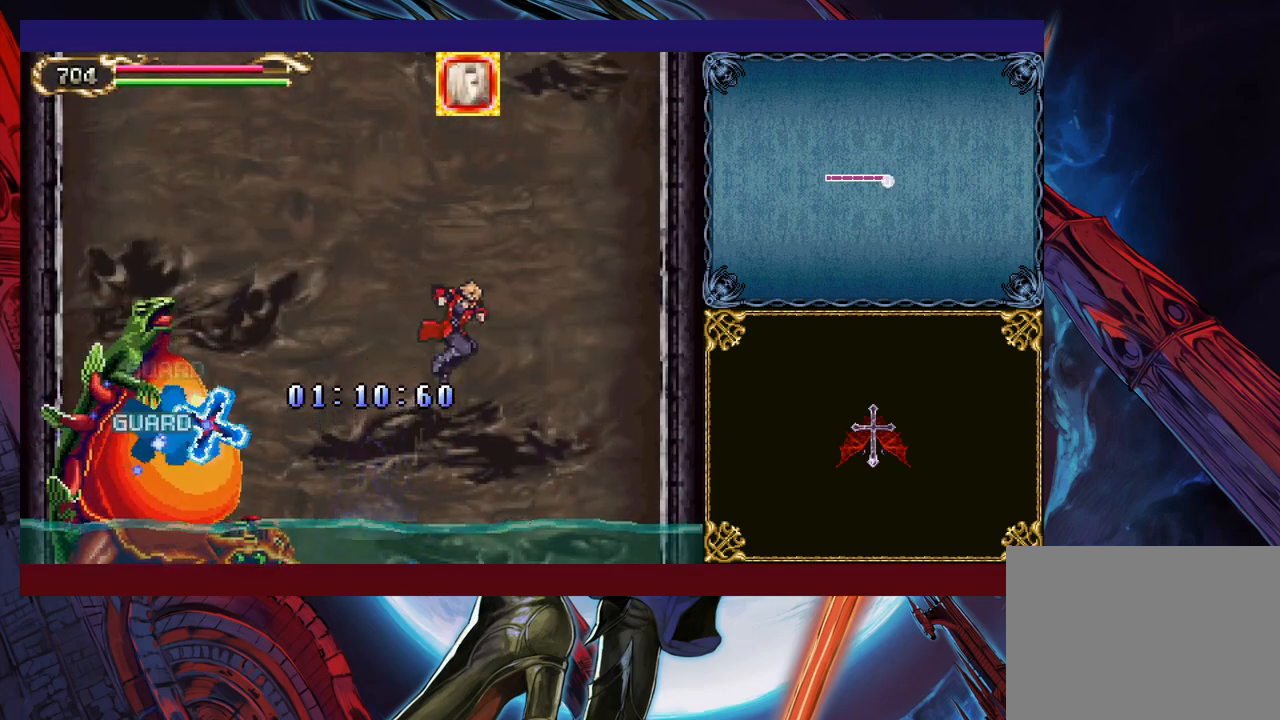
{"buttons": [], "left_stick": "up-right", "events": [[50, "Y", "down"], [150, "Y", "up"]]}
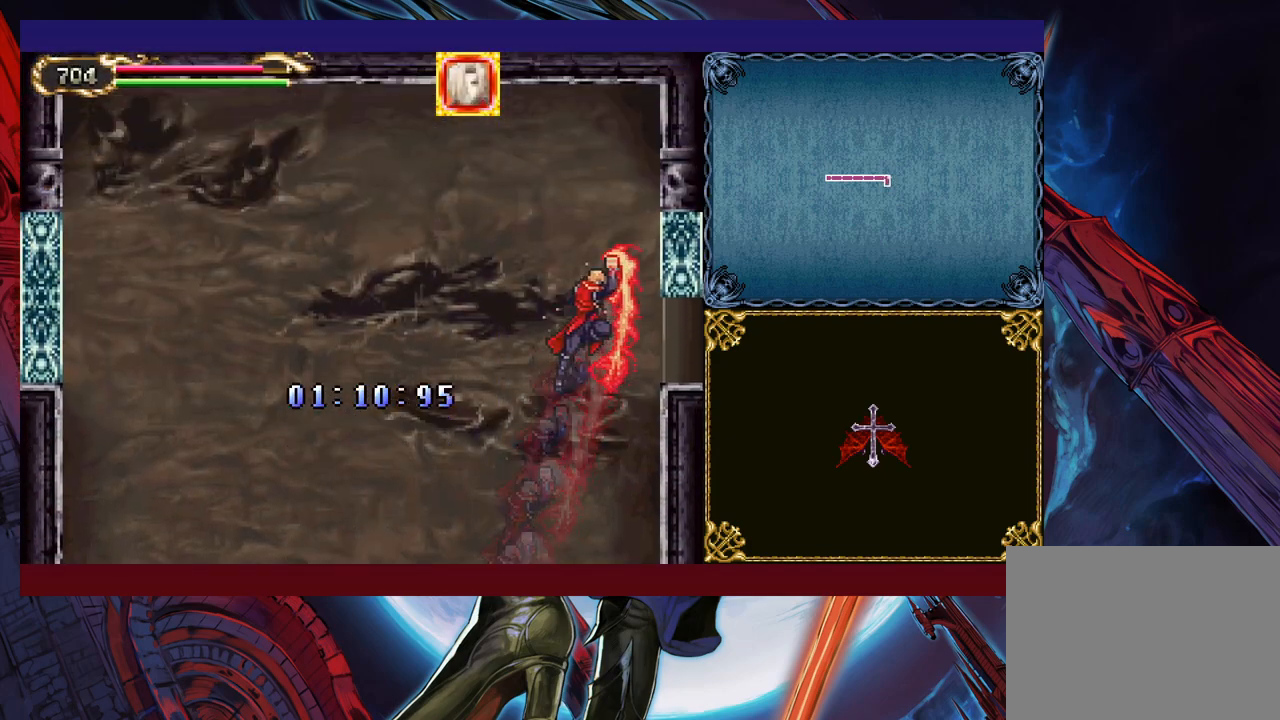
{"buttons": [], "left_stick": "down-right", "events": [[50, "B", "down"], [50, "left_stick", "down-right"], [117, "B", "up"], [267, "B", "down"], [400, "B", "up"], [417, "B", "down"], [500, "B", "up"]]}